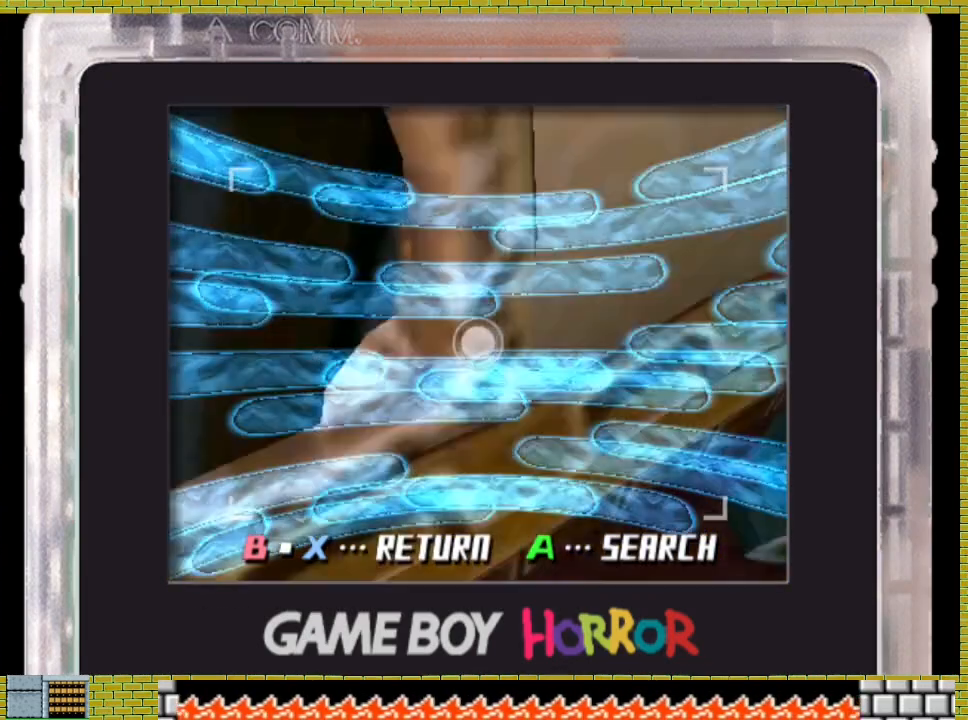
Gameplay with a controller (Xbox layout); each line is a JSON object with the inputs held at the frame after it (dt_ms = milliseconds from this image to that frame). "events" lists button and stick changes between this image and that frame as [ms after this image, input, new state], when the widget could be followed in between. Not read: L2 R3.
{"dt_ms": 500, "buttons": [], "left_stick": "center", "right_stick": "center", "events": [[67, "X", "down"], [200, "X", "up"], [267, "X", "down"], [333, "X", "up"]]}
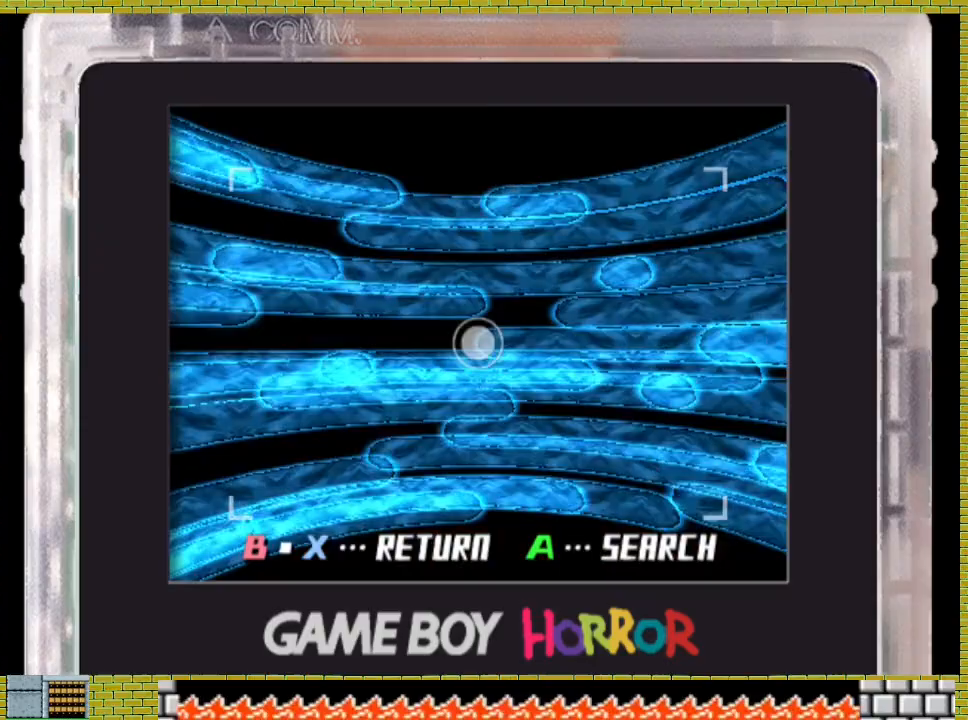
{"dt_ms": 500, "buttons": [], "left_stick": "center", "right_stick": "center"}
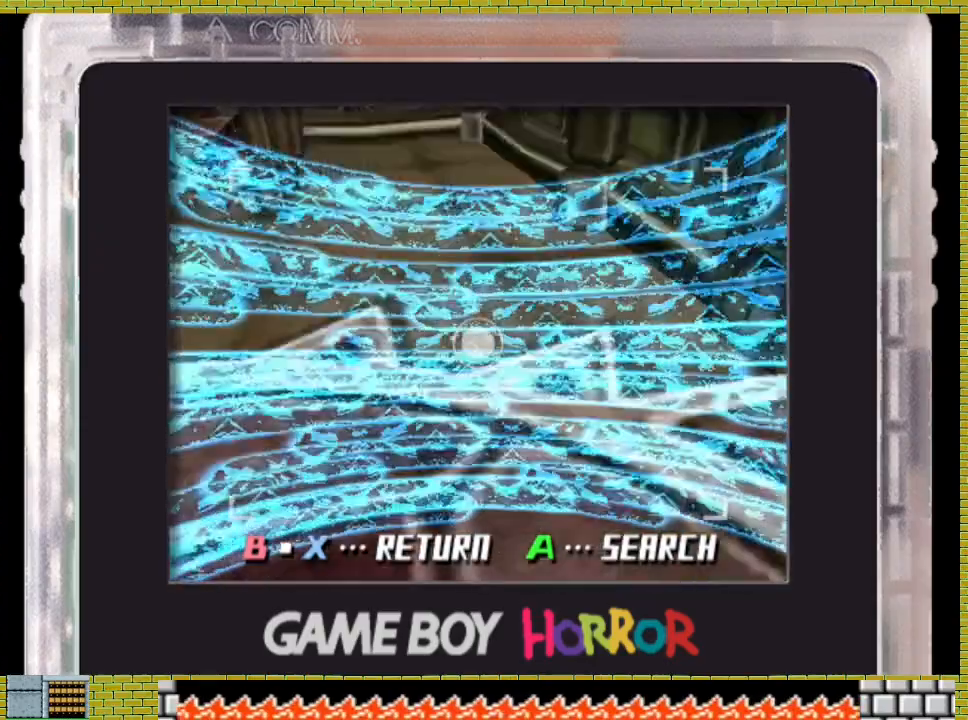
{"dt_ms": 500, "buttons": [], "left_stick": "center", "right_stick": "center", "events": []}
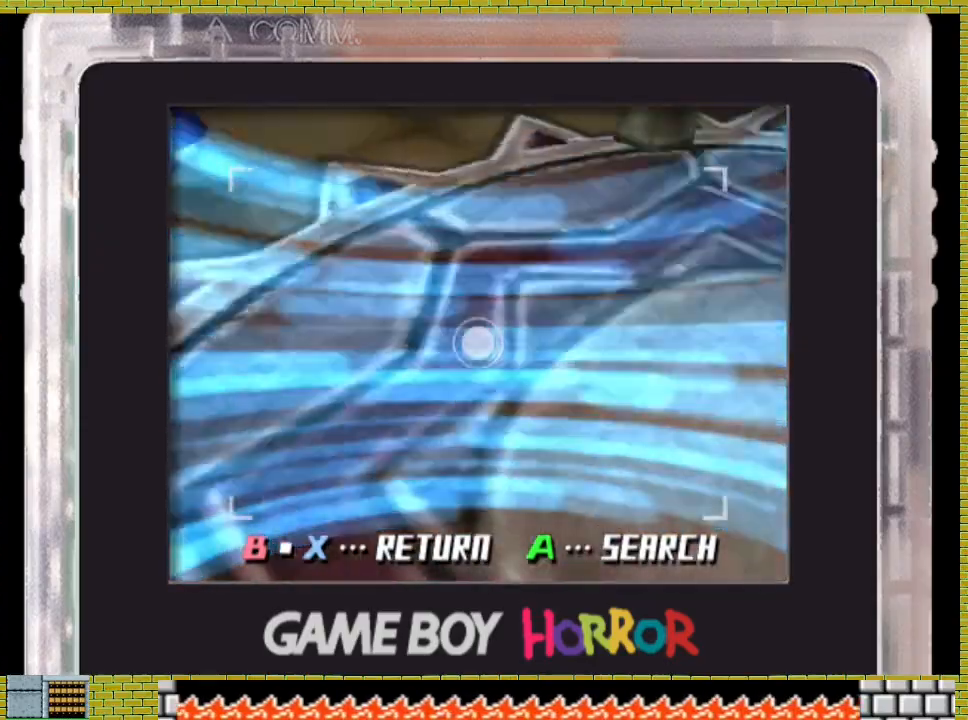
{"dt_ms": 500, "buttons": [], "left_stick": "center", "right_stick": "center", "events": []}
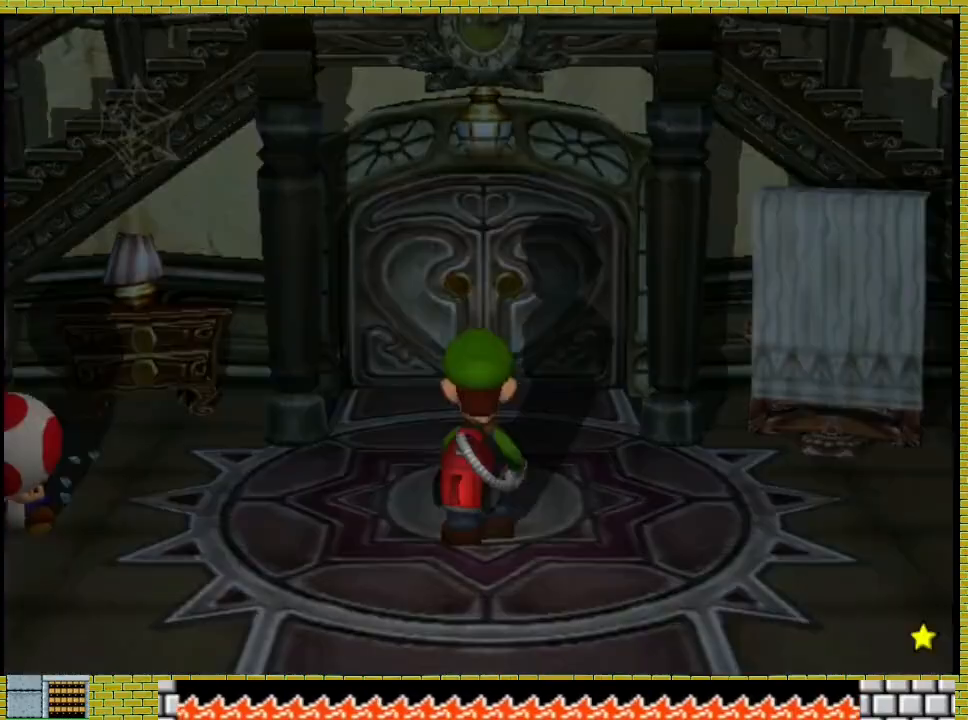
{"dt_ms": 1000, "buttons": [], "left_stick": "center", "right_stick": "center"}
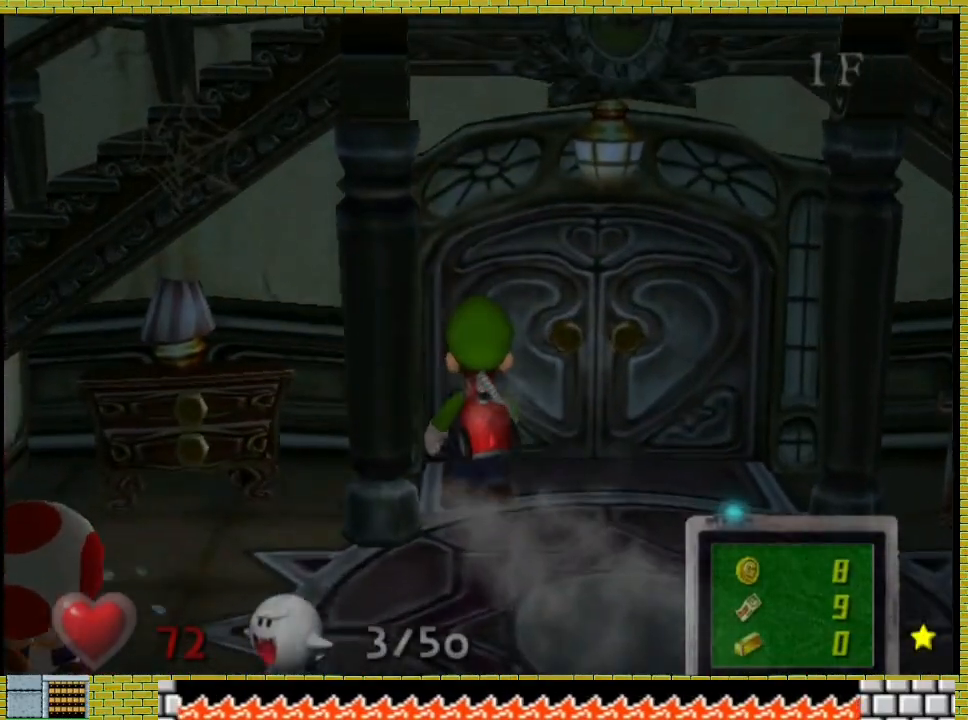
{"dt_ms": 500, "buttons": ["A"], "left_stick": "center", "right_stick": "center", "events": [[267, "A", "down"], [367, "A", "up"], [433, "A", "down"]]}
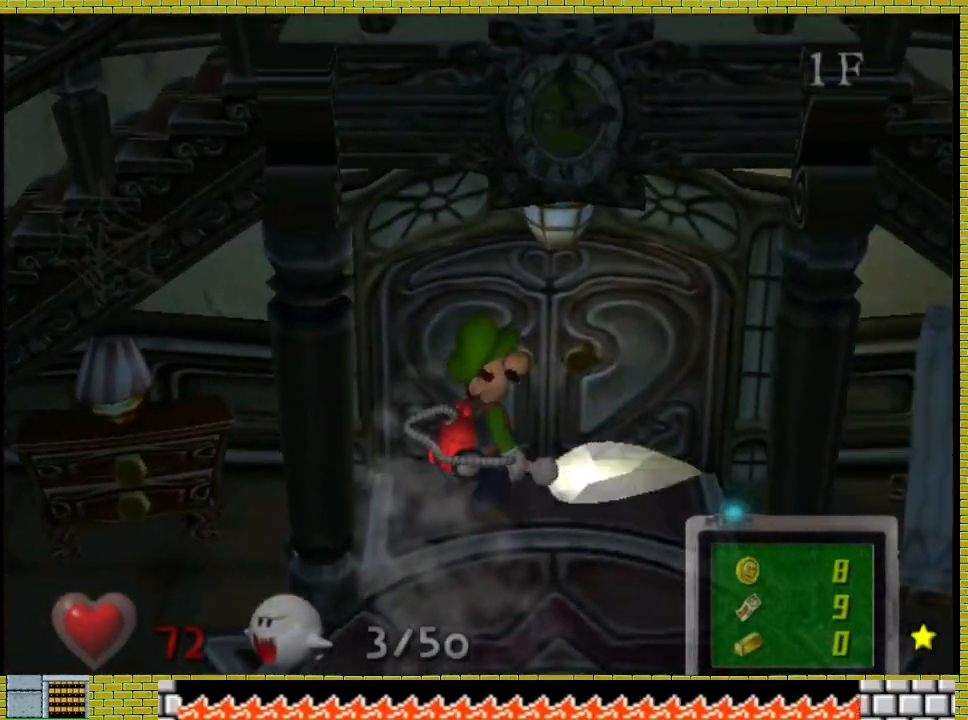
{"dt_ms": 500, "buttons": [], "left_stick": "right", "right_stick": "center", "events": [[333, "A", "up"], [433, "left_stick", "right"]]}
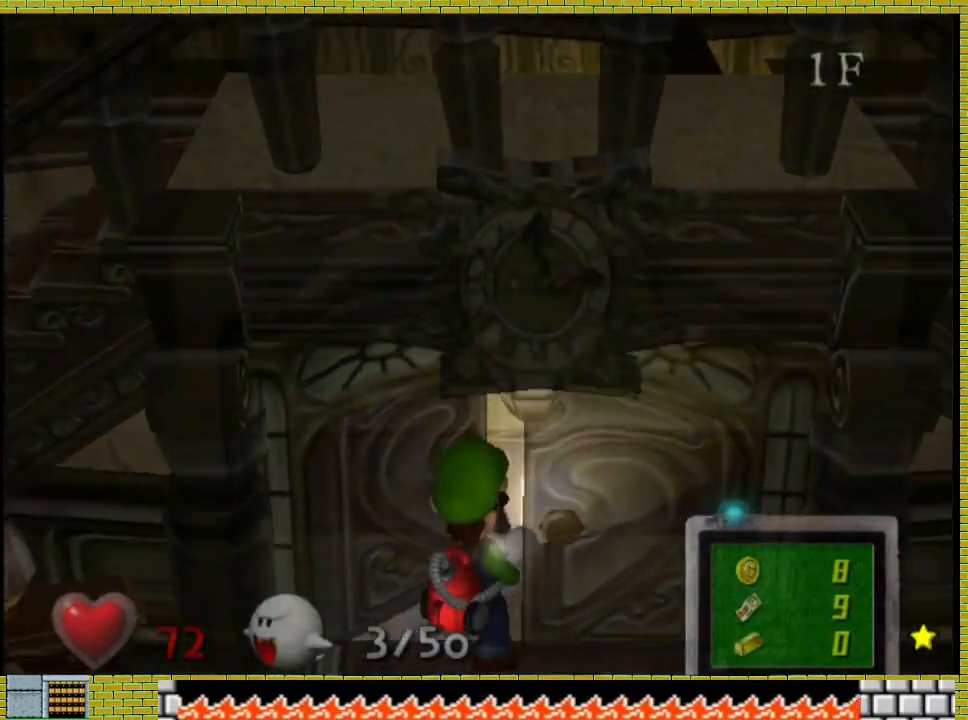
{"dt_ms": 500, "buttons": [], "left_stick": "right", "right_stick": "center", "events": []}
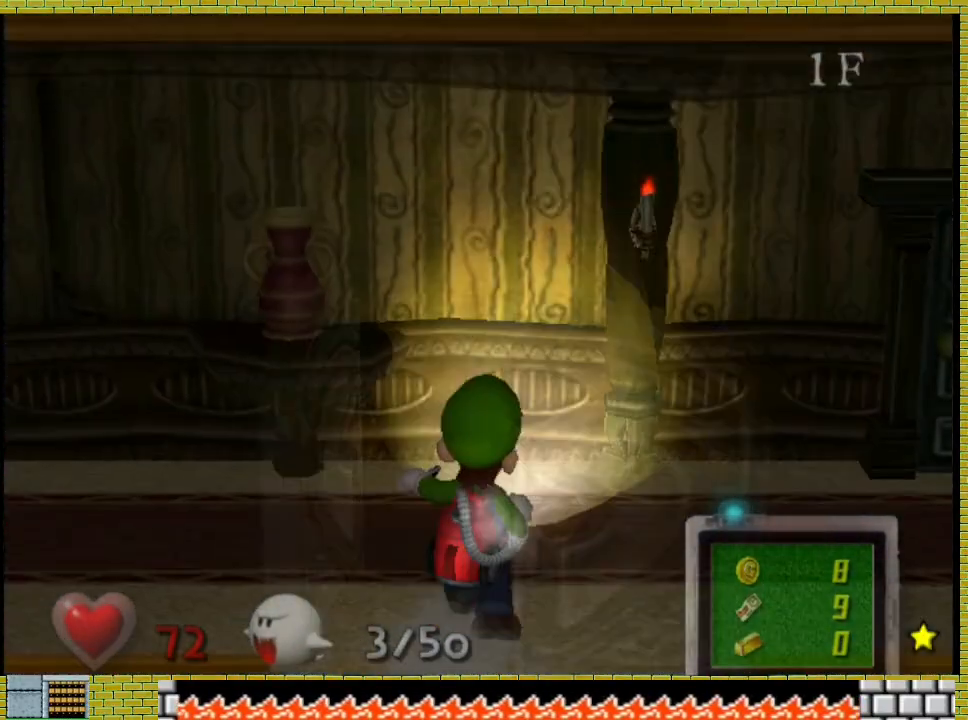
{"dt_ms": 500, "buttons": [], "left_stick": "right", "right_stick": "down", "events": [[333, "right_stick", "down"]]}
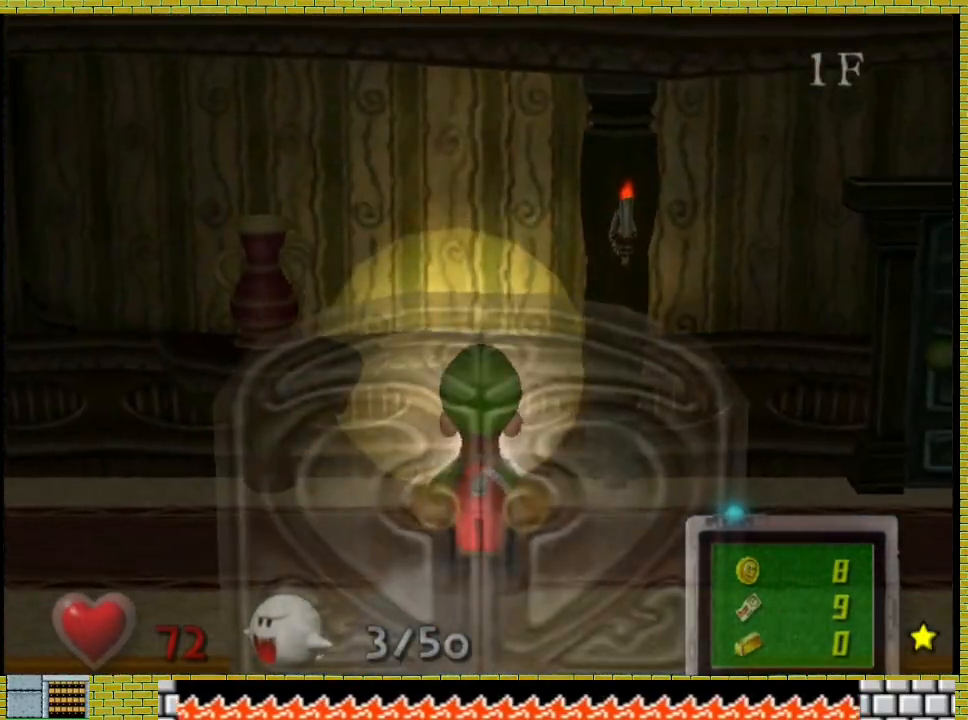
{"dt_ms": 500, "buttons": [], "left_stick": "right", "right_stick": "center", "events": [[167, "right_stick", "down-left"], [467, "right_stick", "center"]]}
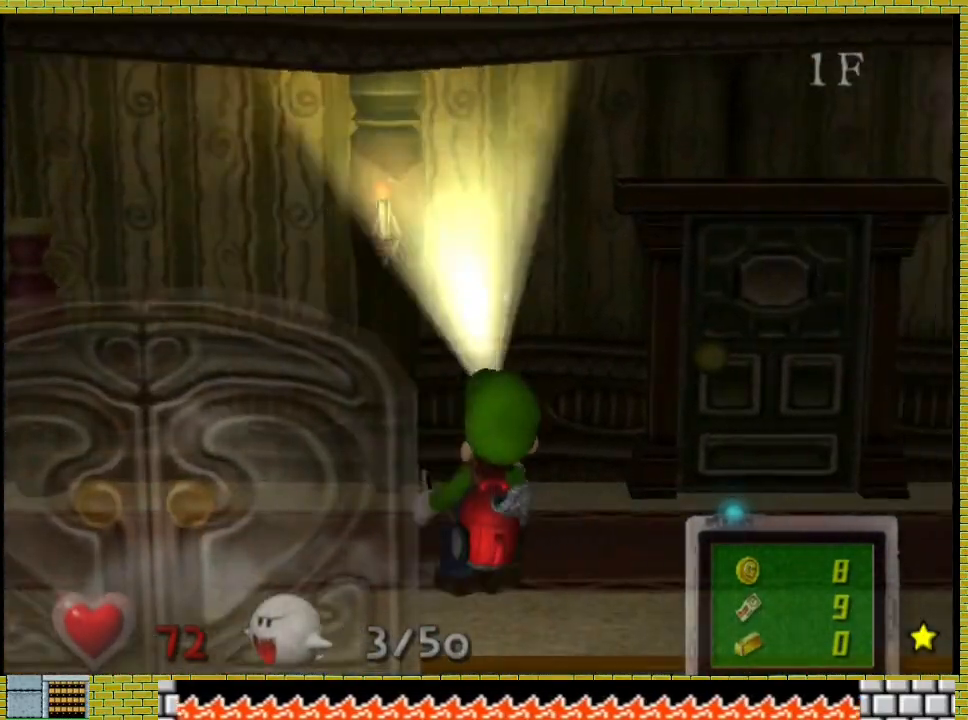
{"dt_ms": 500, "buttons": [], "left_stick": "right", "right_stick": "center", "events": [[100, "right_stick", "down-left"], [467, "right_stick", "center"]]}
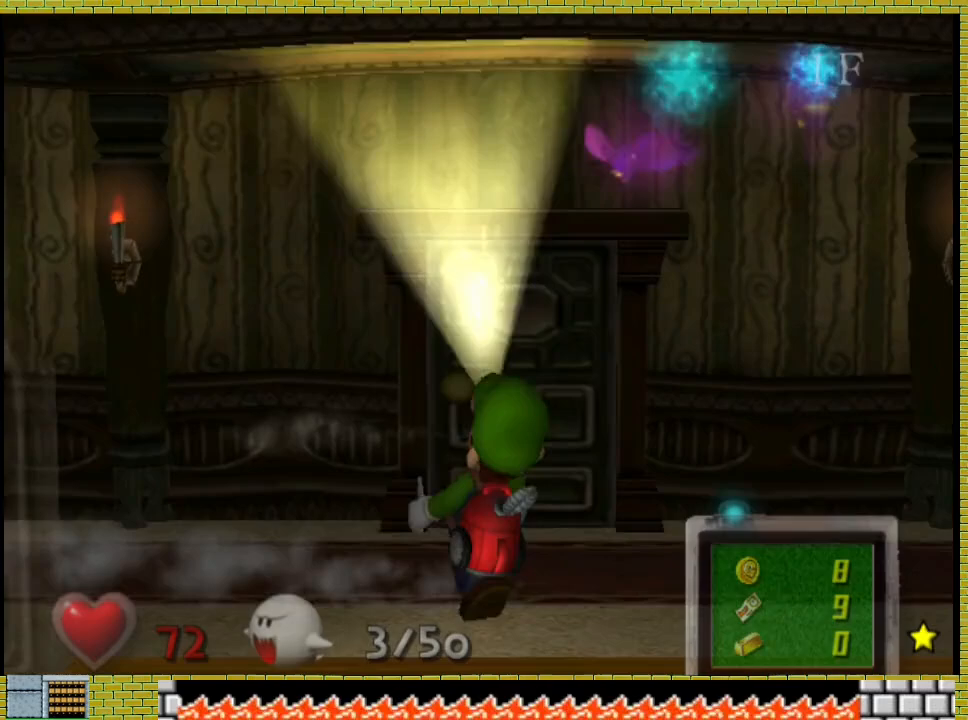
{"dt_ms": 500, "buttons": [], "left_stick": "right", "right_stick": "center", "events": [[133, "right_stick", "down-left"], [433, "right_stick", "center"]]}
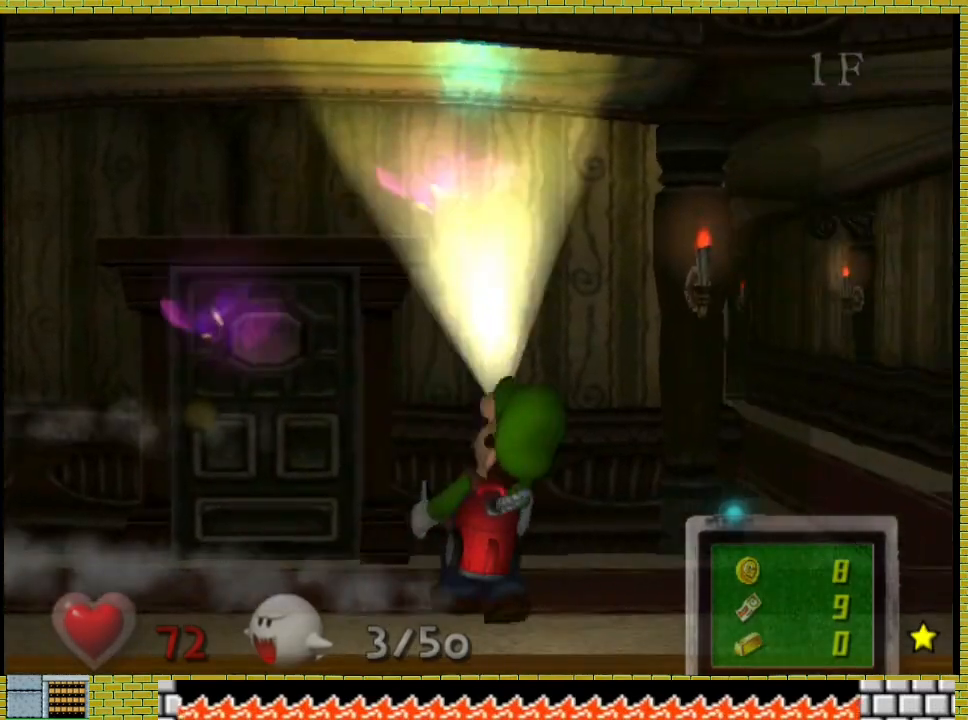
{"dt_ms": 500, "buttons": [], "left_stick": "right", "right_stick": "center", "events": [[100, "right_stick", "left"], [467, "right_stick", "center"]]}
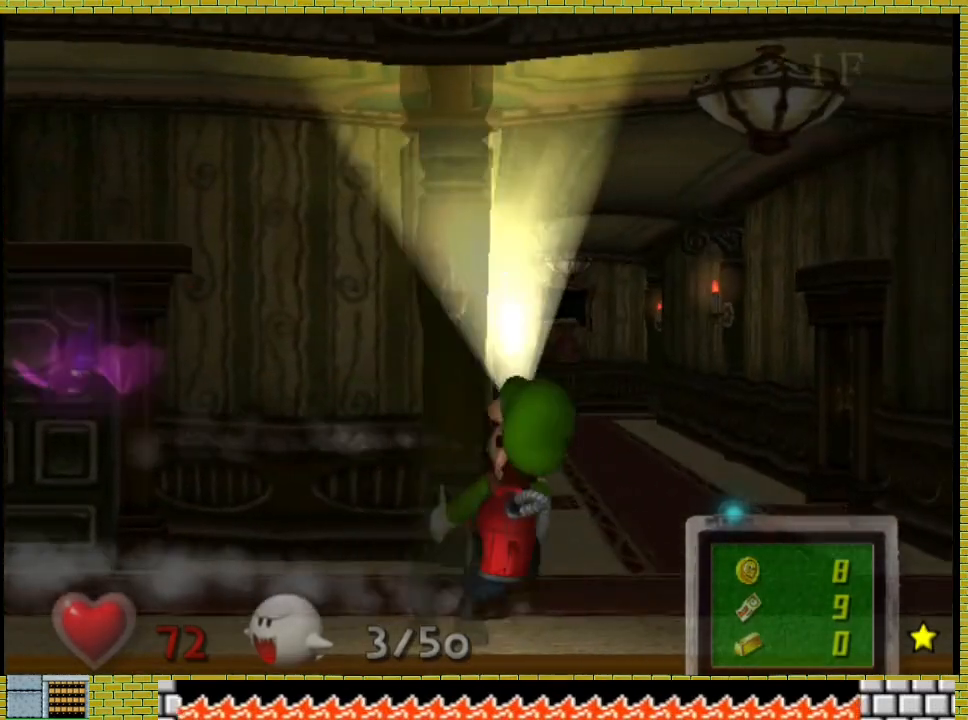
{"dt_ms": 500, "buttons": [], "left_stick": "right", "right_stick": "center", "events": [[133, "right_stick", "down-left"], [467, "right_stick", "center"]]}
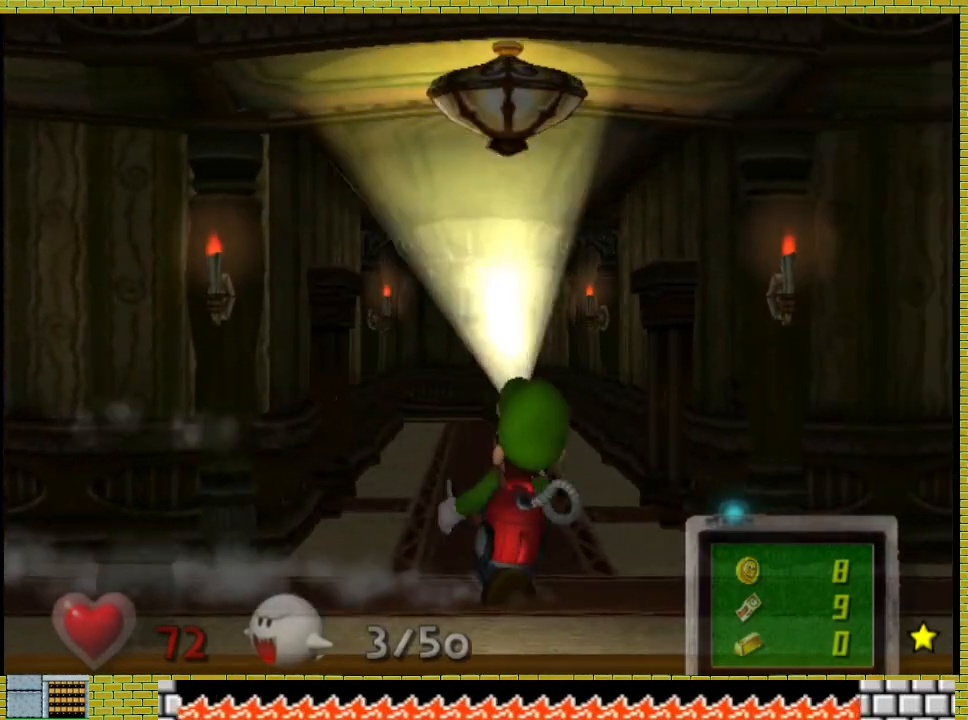
{"dt_ms": 1000, "buttons": [], "left_stick": "up-right", "right_stick": "center"}
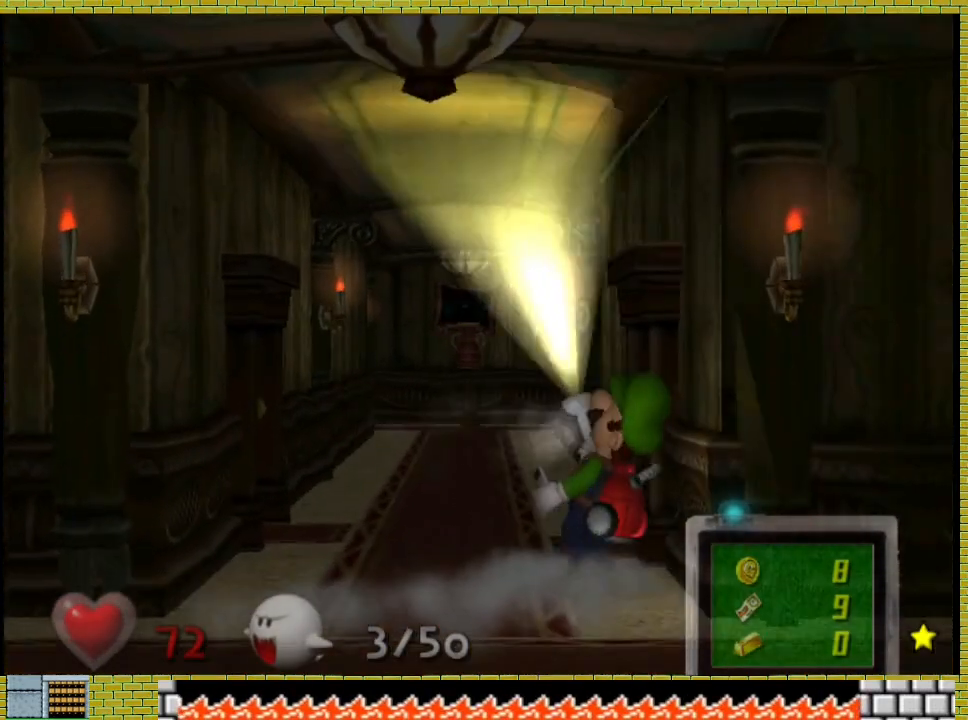
{"dt_ms": 500, "buttons": ["A"], "left_stick": "right", "right_stick": "center", "events": [[67, "right_stick", "left"], [233, "right_stick", "center"], [267, "left_stick", "right"], [433, "A", "down"]]}
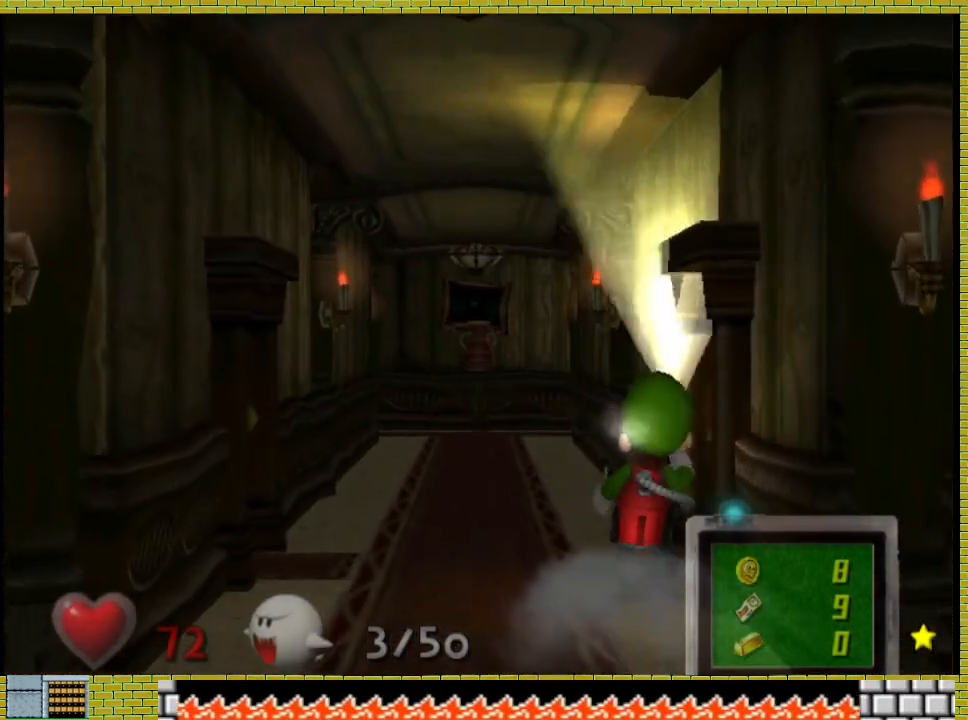
{"dt_ms": 500, "buttons": [], "left_stick": "right", "right_stick": "center", "events": [[33, "A", "up"], [100, "A", "down"], [500, "A", "up"]]}
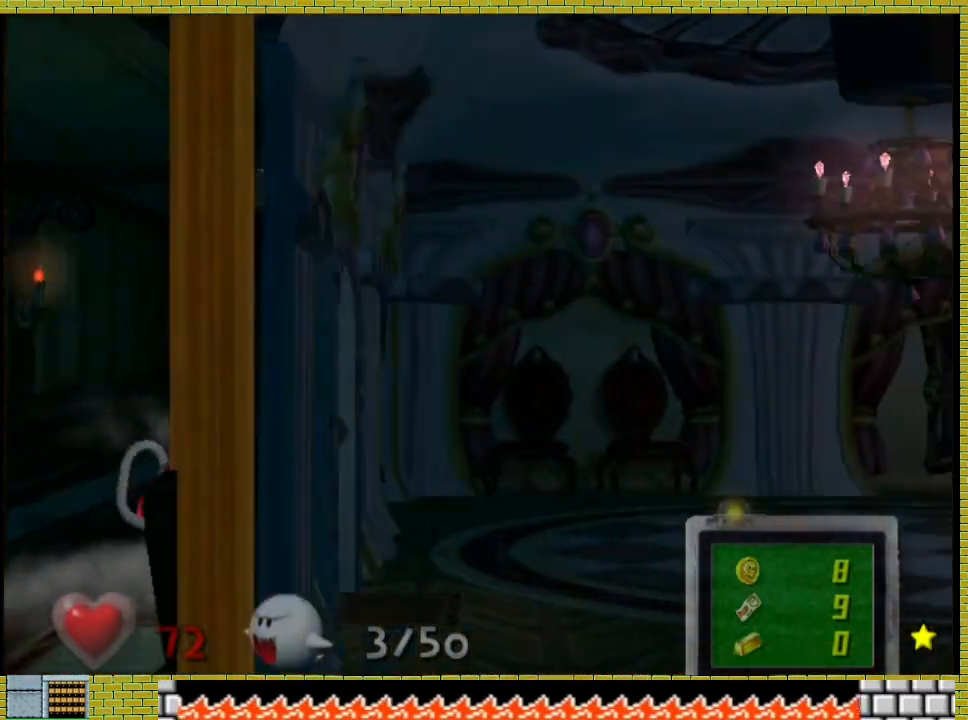
{"dt_ms": 500, "buttons": [], "left_stick": "right", "right_stick": "center", "events": [[67, "A", "down"], [133, "A", "up"], [200, "A", "down"], [467, "A", "up"]]}
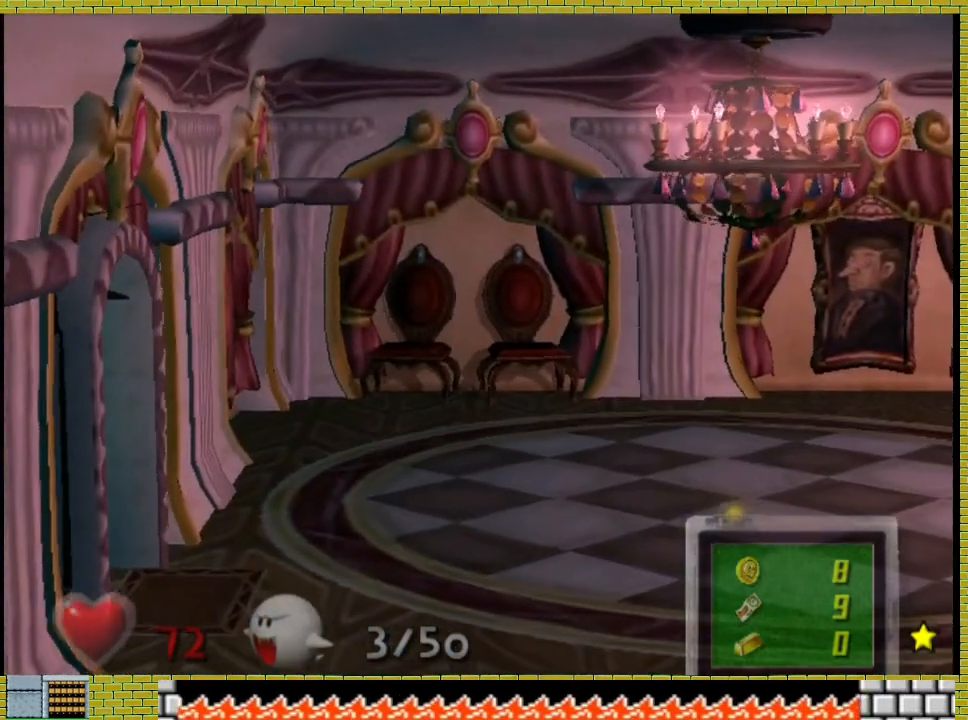
{"dt_ms": 500, "buttons": [], "left_stick": "right", "right_stick": "center", "events": [[33, "A", "down"], [167, "A", "up"], [233, "A", "down"], [367, "A", "up"]]}
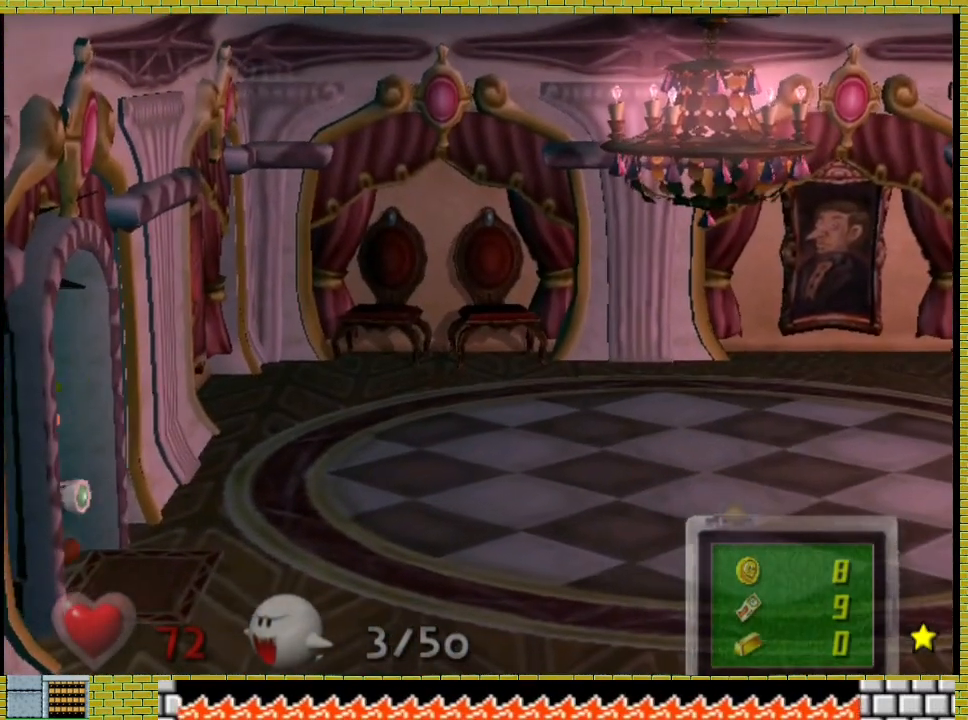
{"dt_ms": 500, "buttons": [], "left_stick": "right", "right_stick": "center", "events": []}
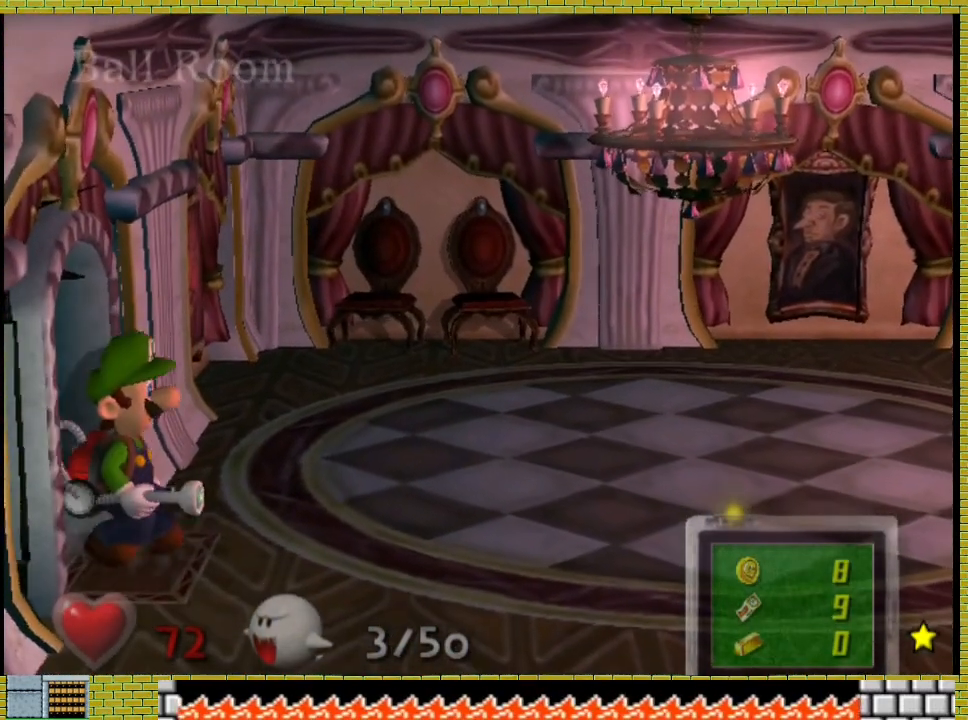
{"dt_ms": 500, "buttons": [], "left_stick": "up-right", "right_stick": "center", "events": [[500, "left_stick", "up-right"]]}
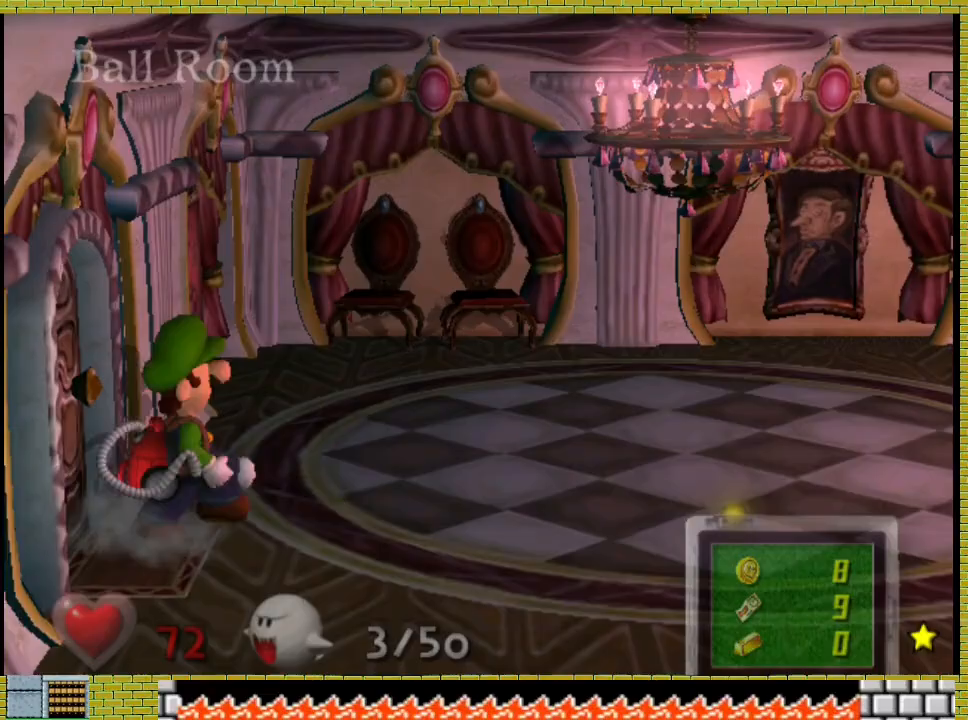
{"dt_ms": 500, "buttons": [], "left_stick": "up-right", "right_stick": "center", "events": []}
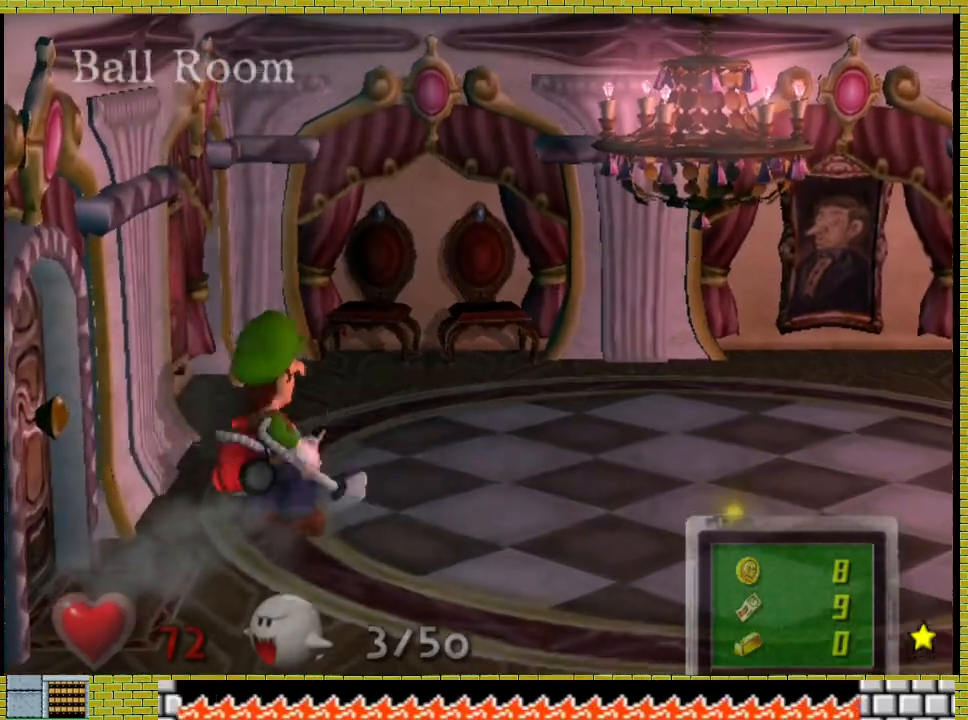
{"dt_ms": 500, "buttons": [], "left_stick": "up-right", "right_stick": "center", "events": []}
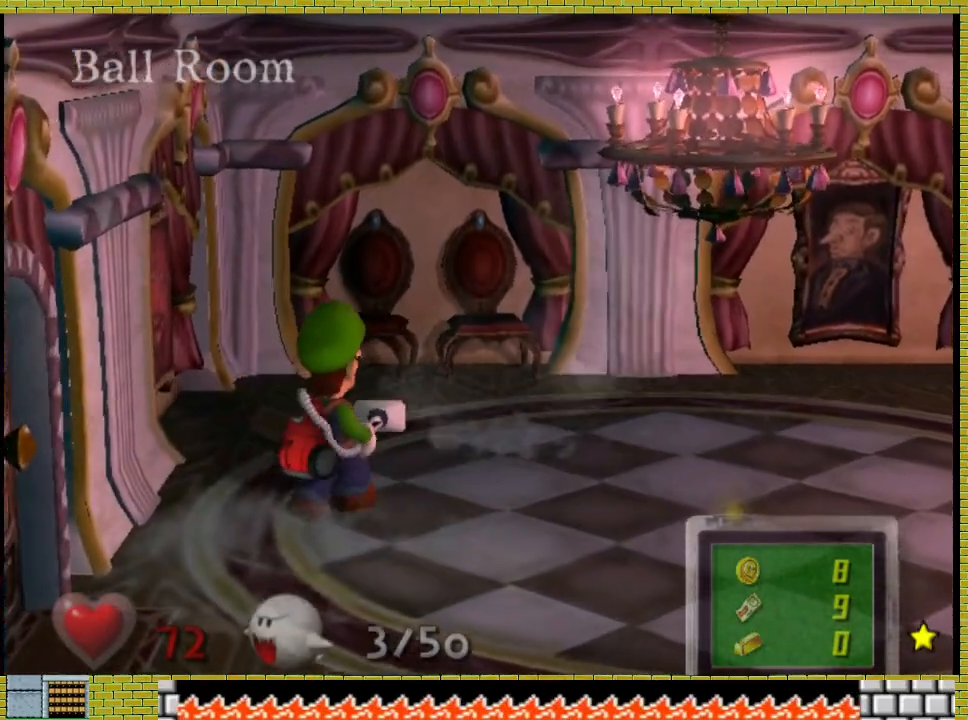
{"dt_ms": 500, "buttons": [], "left_stick": "center", "right_stick": "center", "events": [[333, "left_stick", "center"]]}